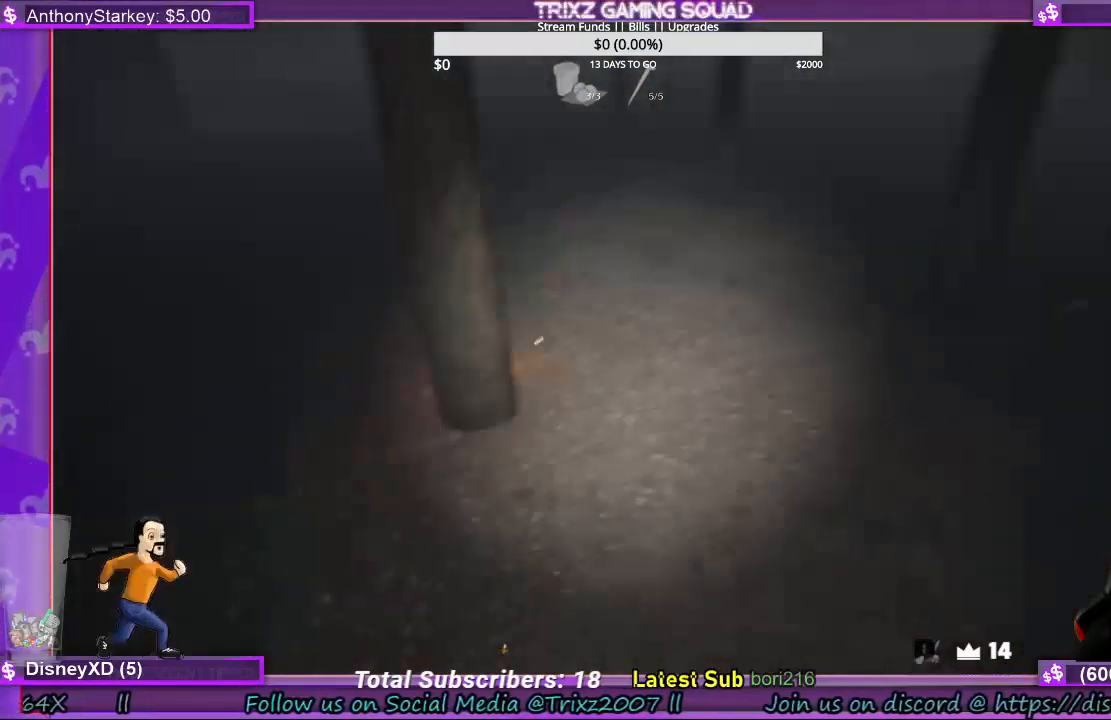
Gameplay with keyboard and mouse; each line is a JSON object with the keys and mouse buttons held at the frame after it. "events" lists presses ("down") and releases ("up") of "a", "ctrl", "d", "e", "f", "q", "r", "s", "shift", "space", "tab", "w", "mouse_left", "mouse_wheel", "mouse_right", "mouse_mb4" and "mouse_mb5" between this image and that frame as [ms after this image, input, new state], when the widget could be followed in between. "mouse_left", "mouse_wheel", "mouse_right", "mouse_mb4", "mouse_mb5" = the "left", "wheel", "right", "mb4", "mb5" buttons of the "mouse" list. No other keys are recorded. "wheel" means that the mouse wheel is clicked or scrolled. Mouse movement is not recorded.
{"keys": ["d", "shift", "w"], "mouse": [], "events": []}
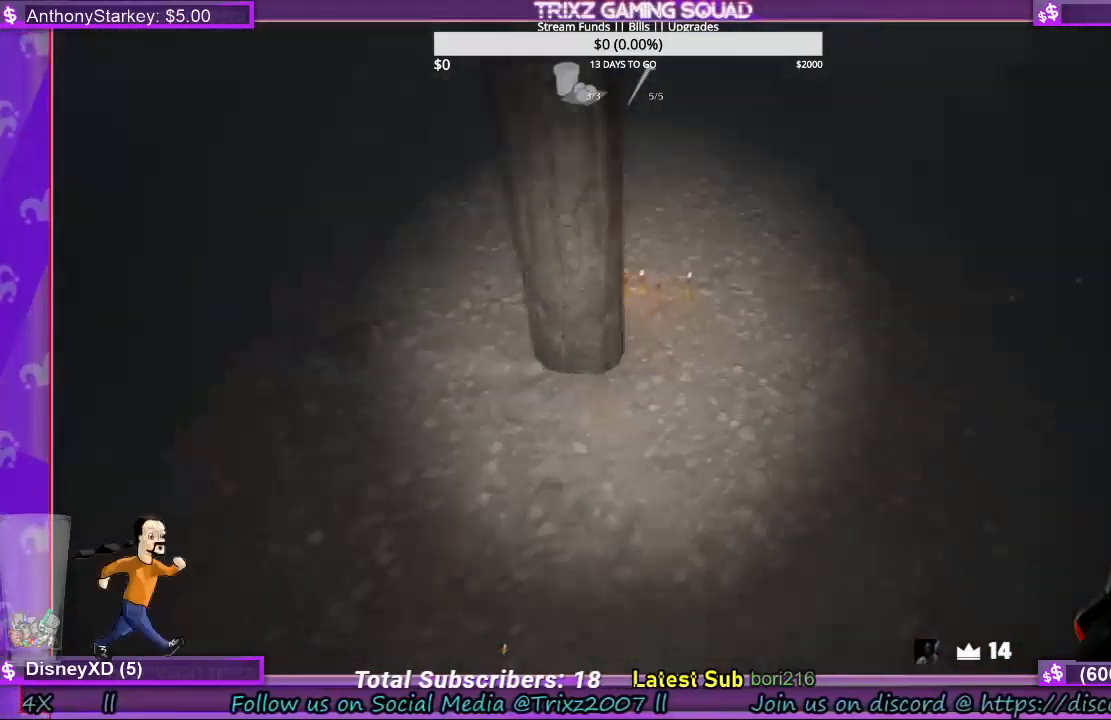
{"keys": ["shift", "w"], "mouse": ["left"], "events": [[233, "d", "up"], [367, "e", "down"], [467, "mouse_left", "down"], [500, "e", "up"]]}
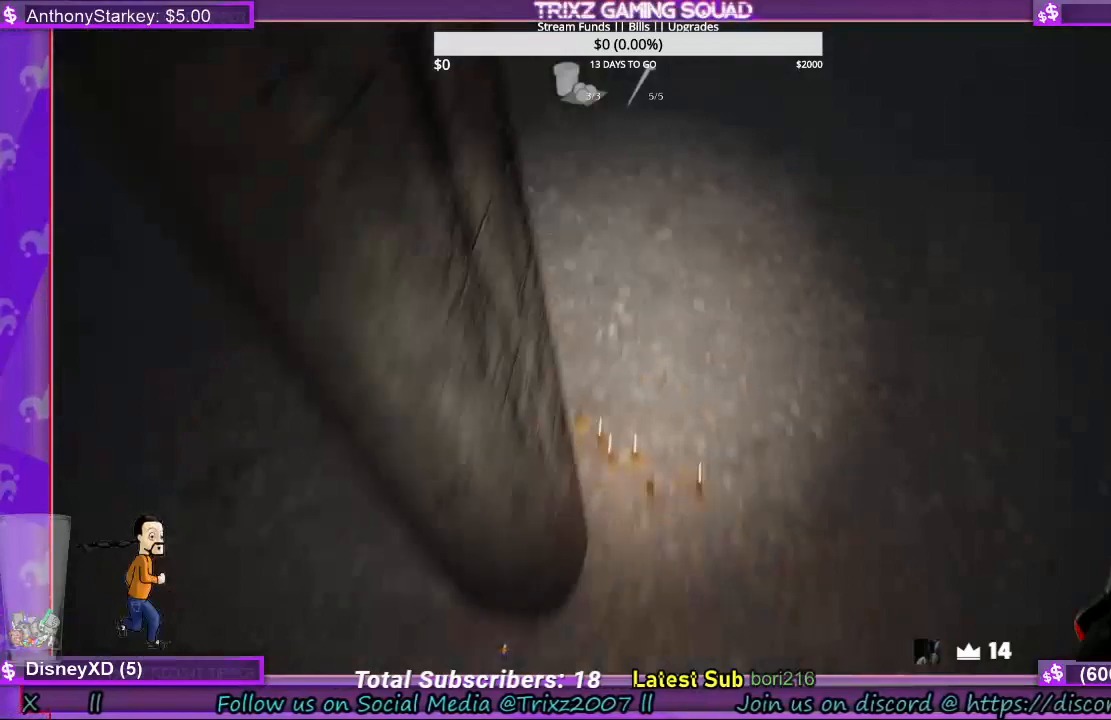
{"keys": ["shift", "w"], "mouse": [], "events": [[67, "mouse_left", "up"]]}
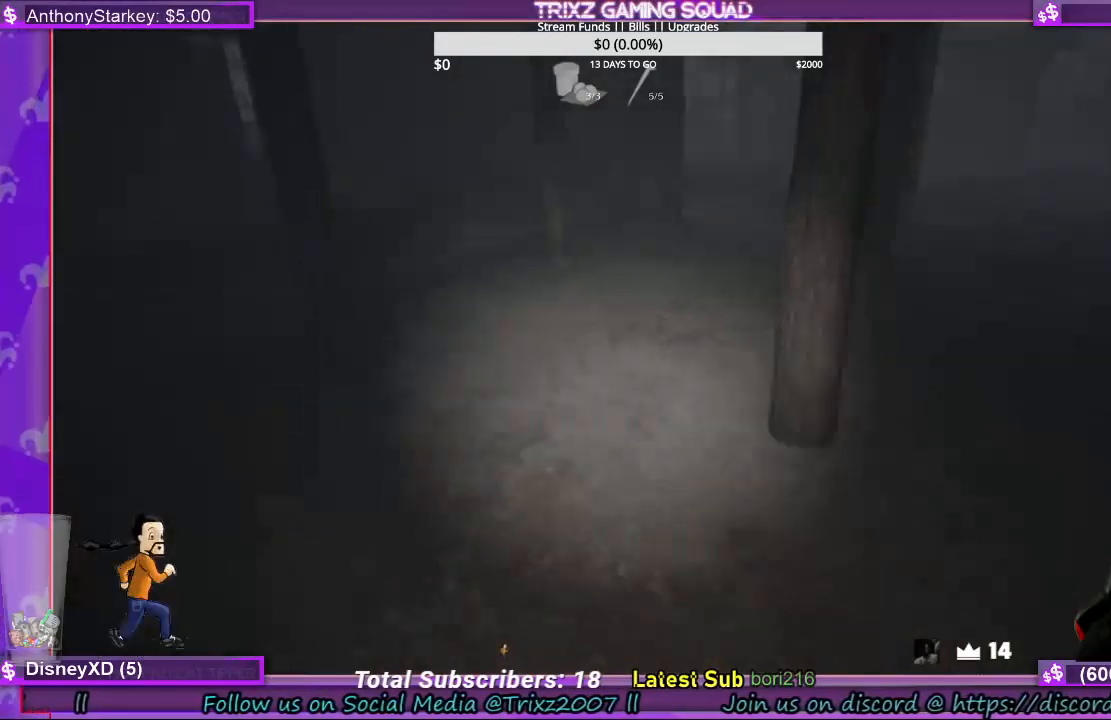
{"keys": ["shift", "w"], "mouse": [], "events": []}
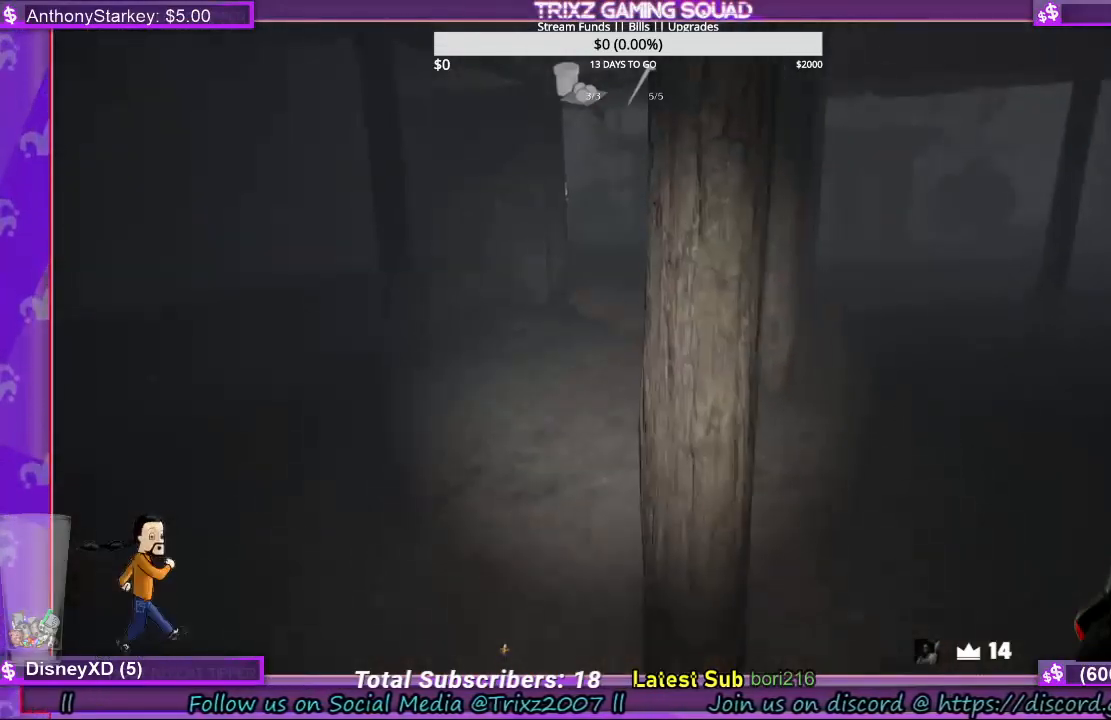
{"keys": ["a", "shift", "w"], "mouse": [], "events": [[133, "a", "down"], [233, "a", "up"], [433, "a", "down"]]}
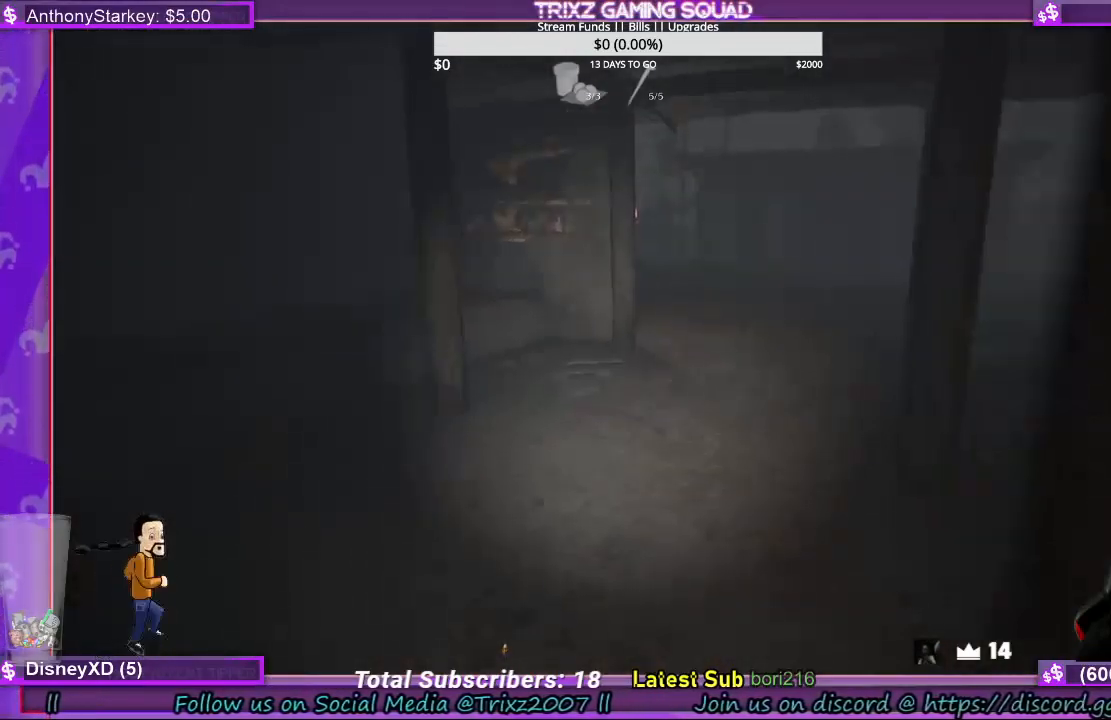
{"keys": ["d", "shift", "w"], "mouse": [], "events": [[67, "a", "up"], [400, "d", "down"]]}
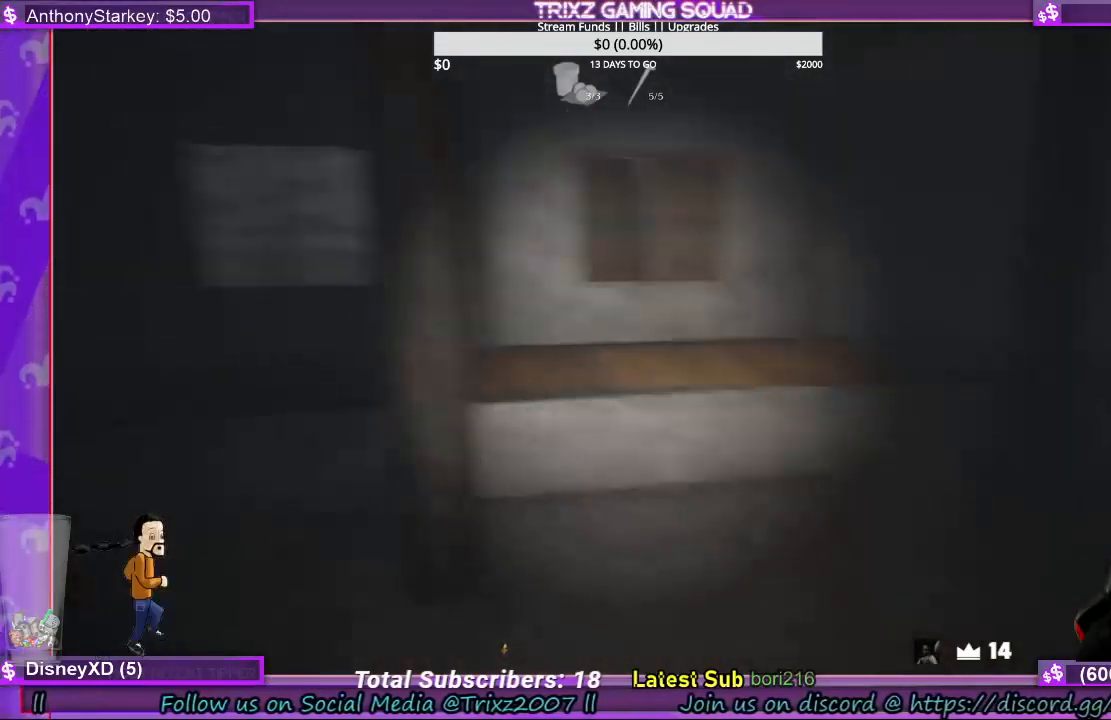
{"keys": ["d", "shift", "w"], "mouse": [], "events": []}
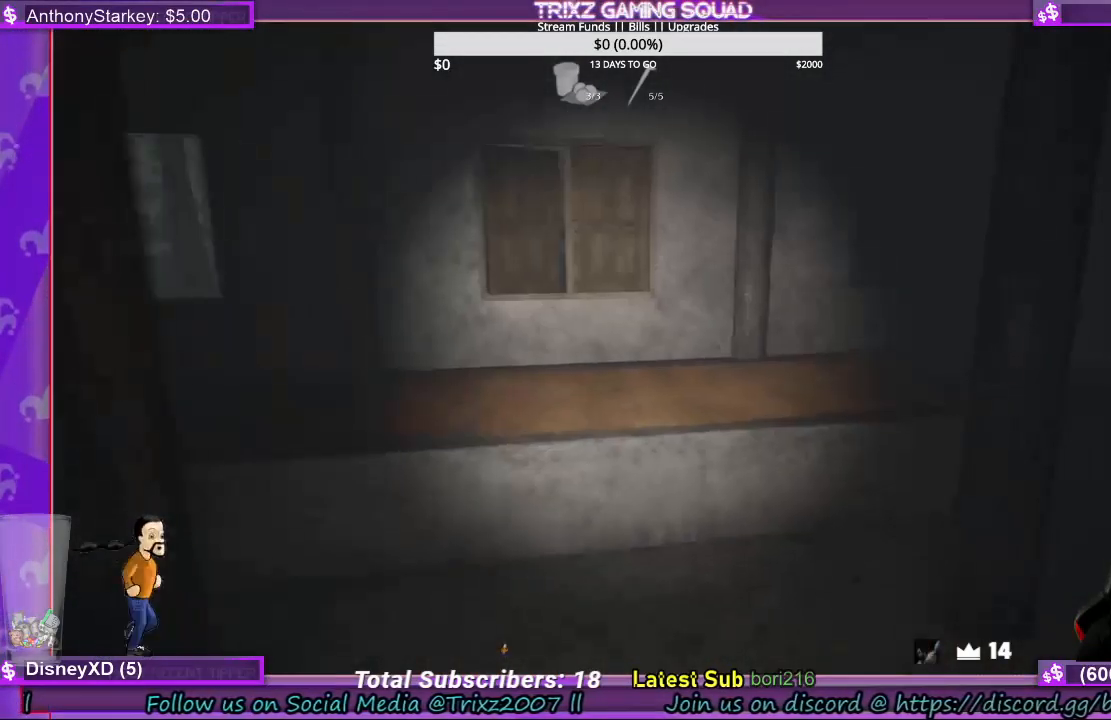
{"keys": ["shift", "w"], "mouse": [], "events": [[267, "d", "up"]]}
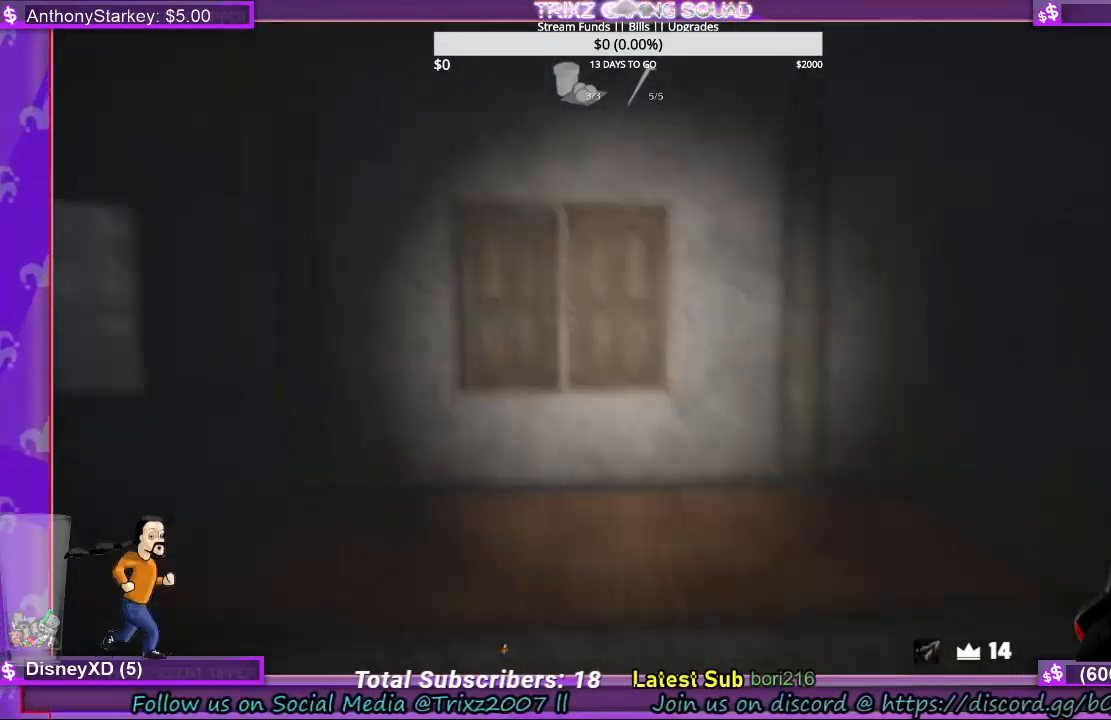
{"keys": ["shift", "w"], "mouse": [], "events": [[300, "e", "down"], [333, "mouse_left", "down"], [367, "mouse_left", "up"], [400, "e", "up"]]}
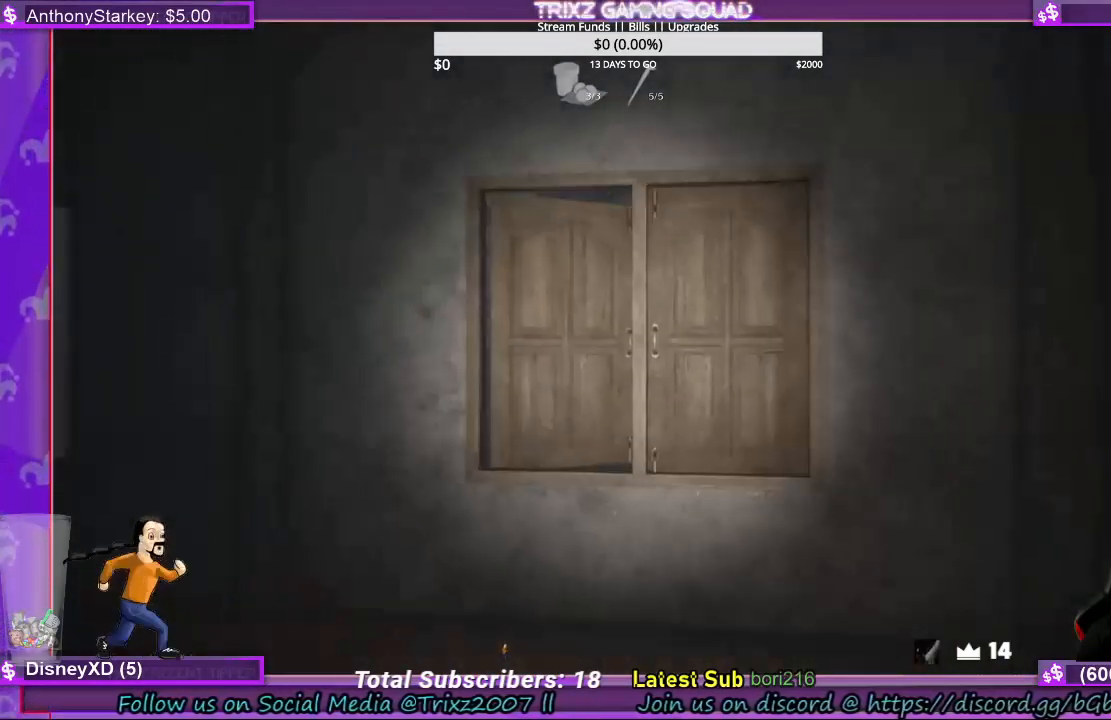
{"keys": ["shift", "w"], "mouse": [], "events": [[33, "e", "down"], [33, "mouse_left", "down"], [133, "e", "up"], [133, "mouse_left", "up"], [267, "e", "down"], [400, "e", "up"]]}
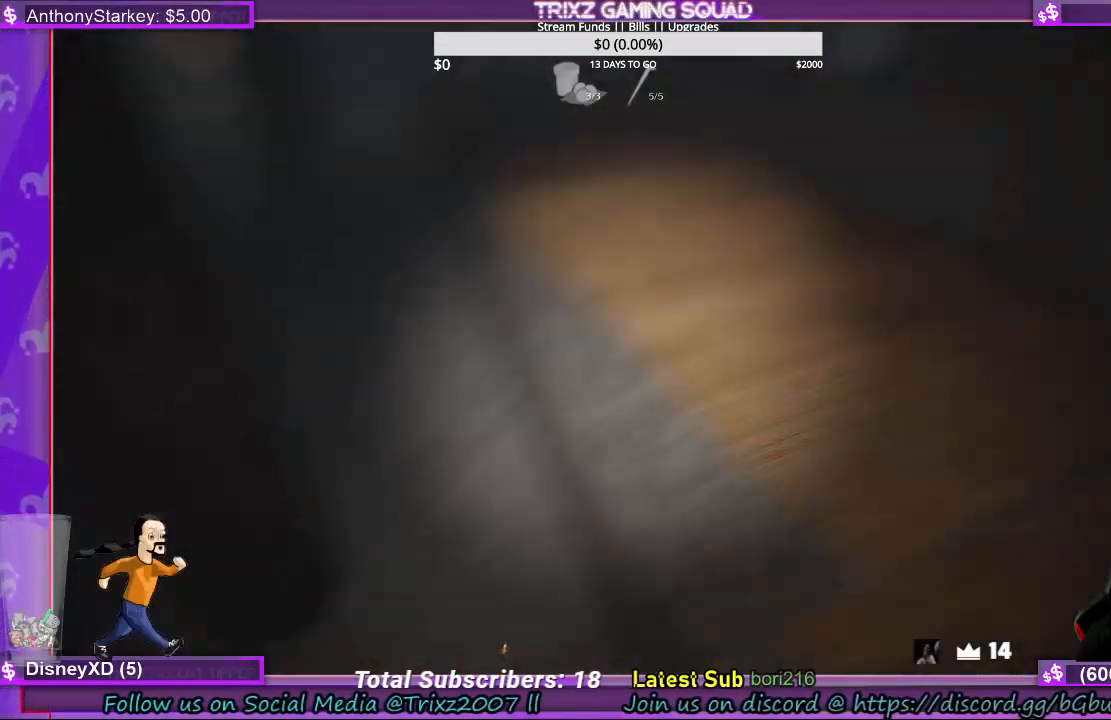
{"keys": ["d", "shift", "w"], "mouse": [], "events": [[333, "d", "down"]]}
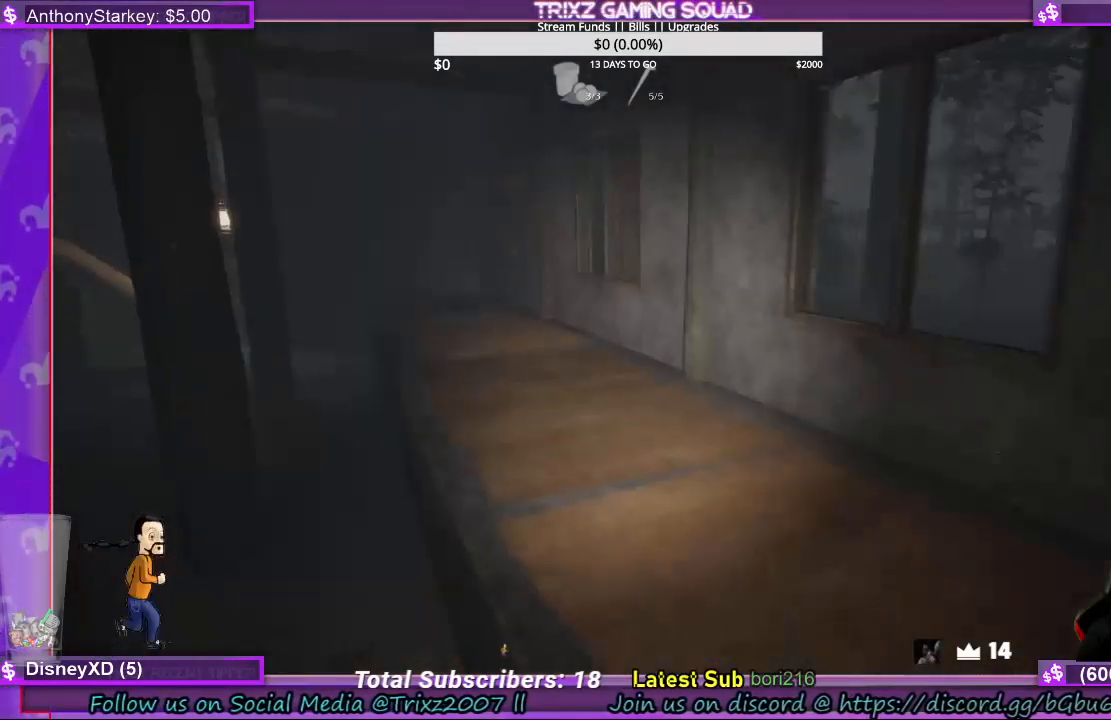
{"keys": ["d", "shift", "w"], "mouse": [], "events": []}
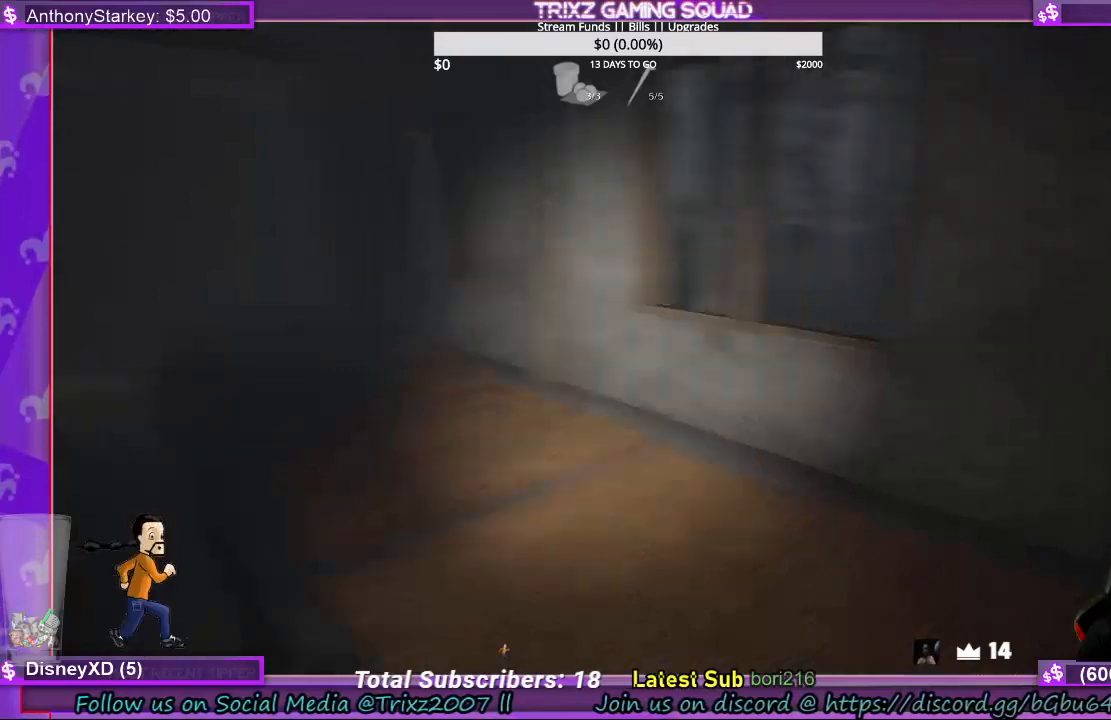
{"keys": ["shift", "w"], "mouse": [], "events": [[333, "d", "up"]]}
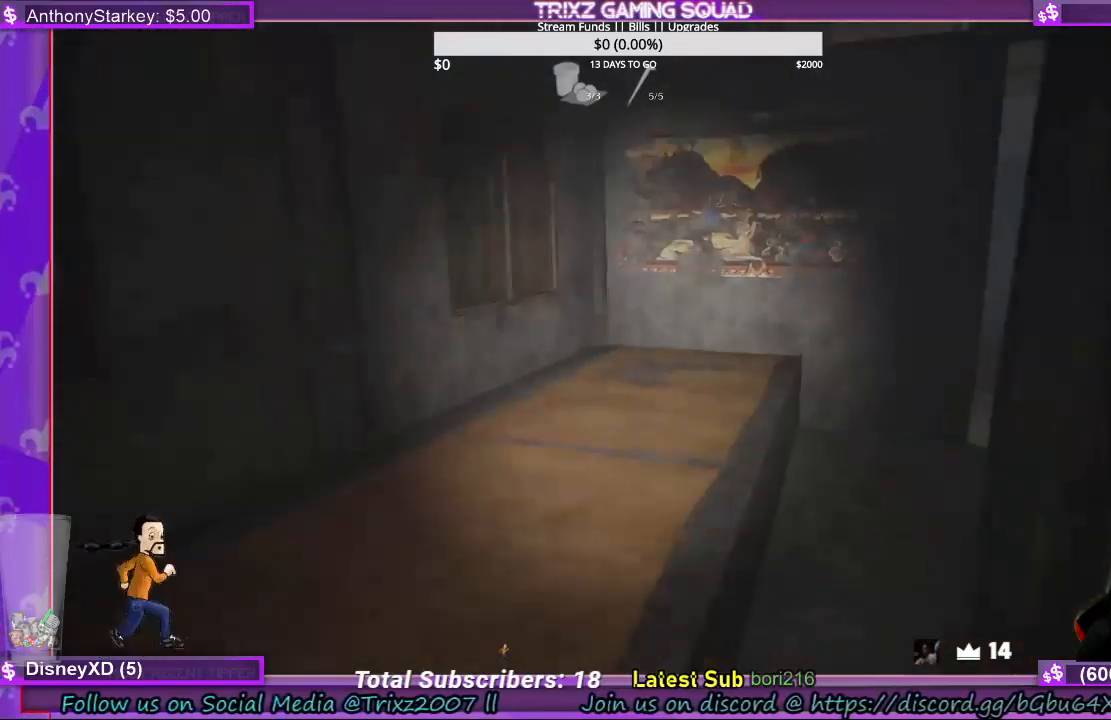
{"keys": ["shift", "w"], "mouse": [], "events": []}
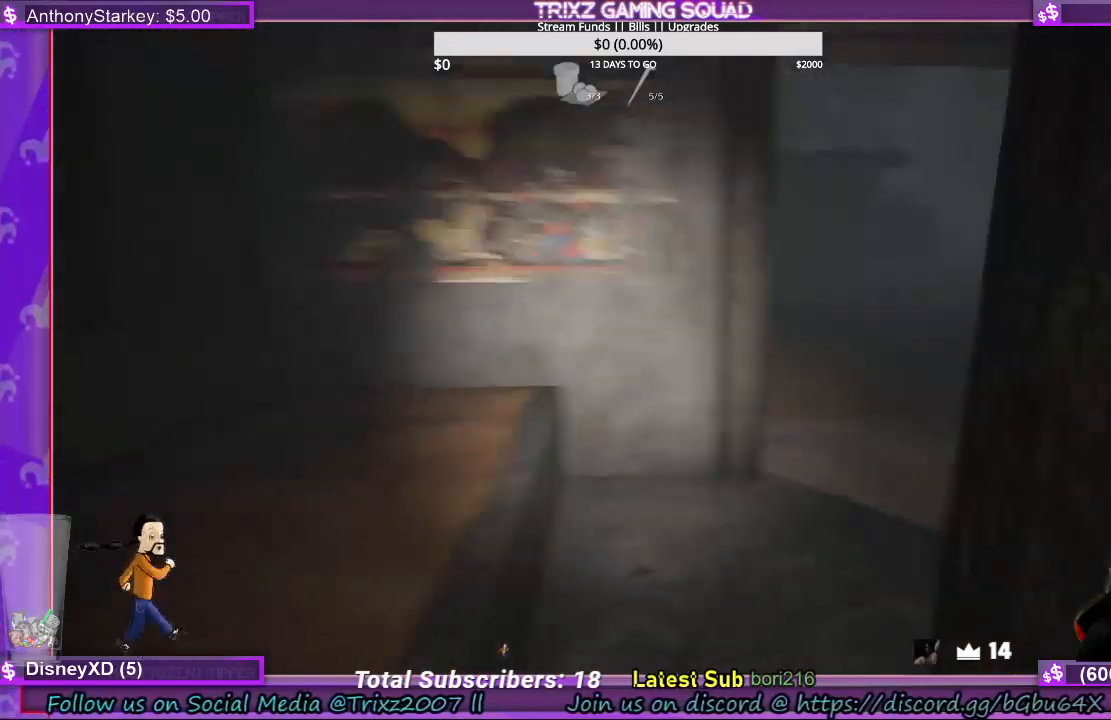
{"keys": ["d", "shift", "w"], "mouse": [], "events": [[400, "d", "down"]]}
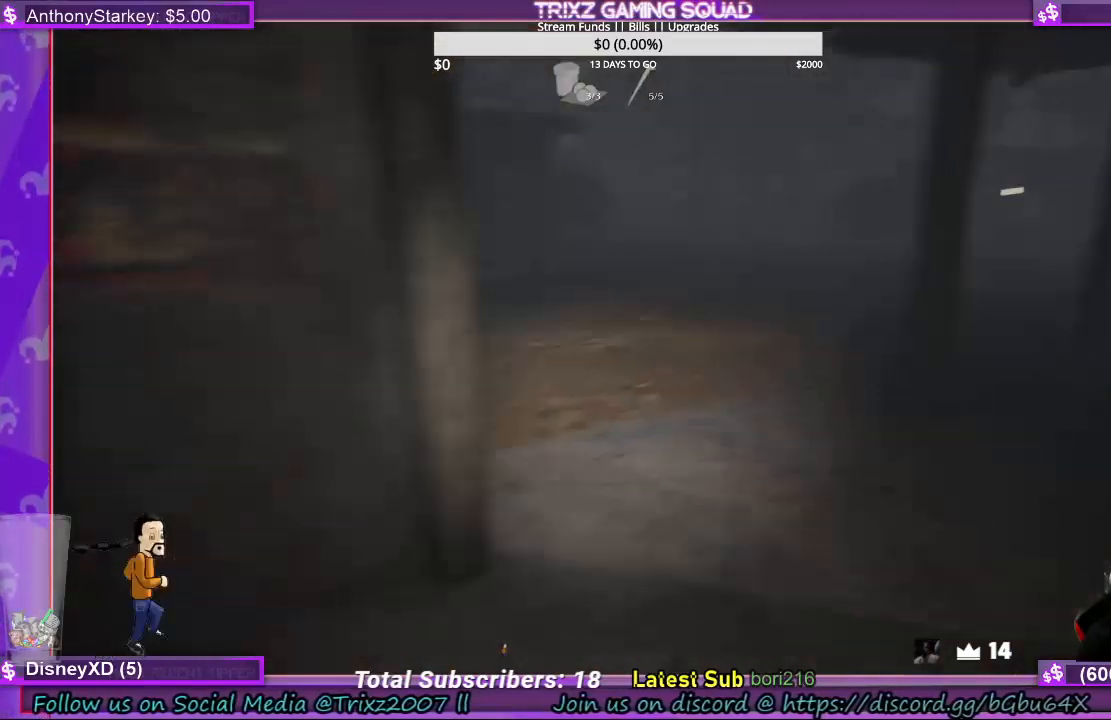
{"keys": ["shift", "w"], "mouse": [], "events": [[100, "d", "up"]]}
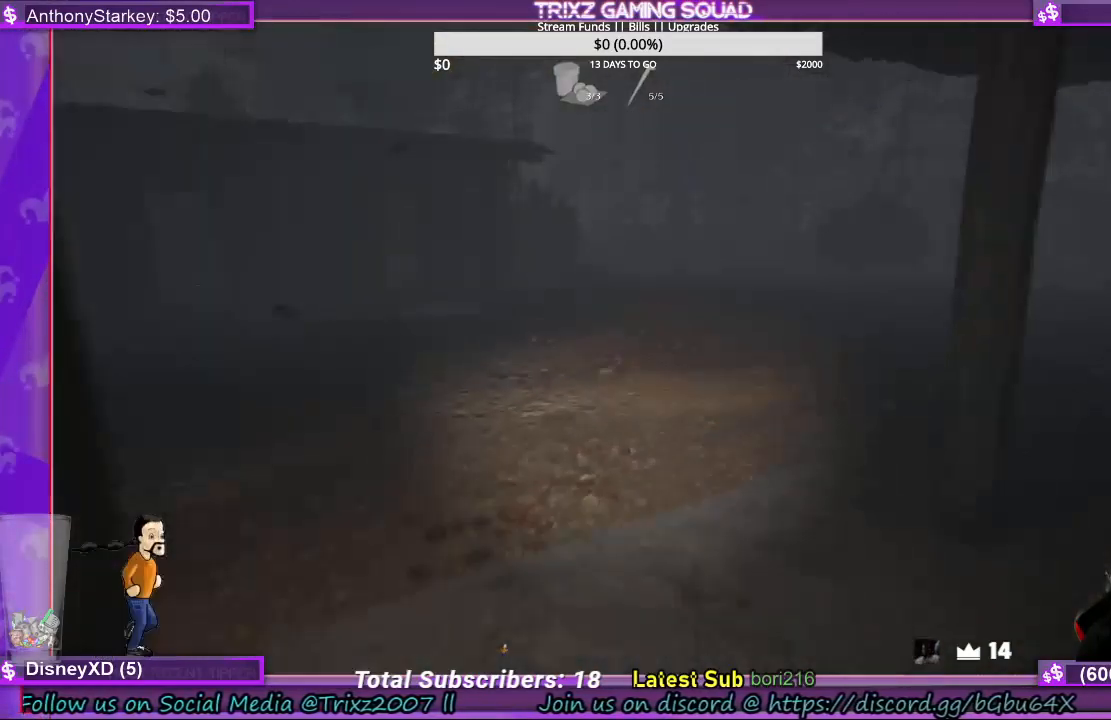
{"keys": ["d", "shift", "w"], "mouse": [], "events": [[333, "d", "down"]]}
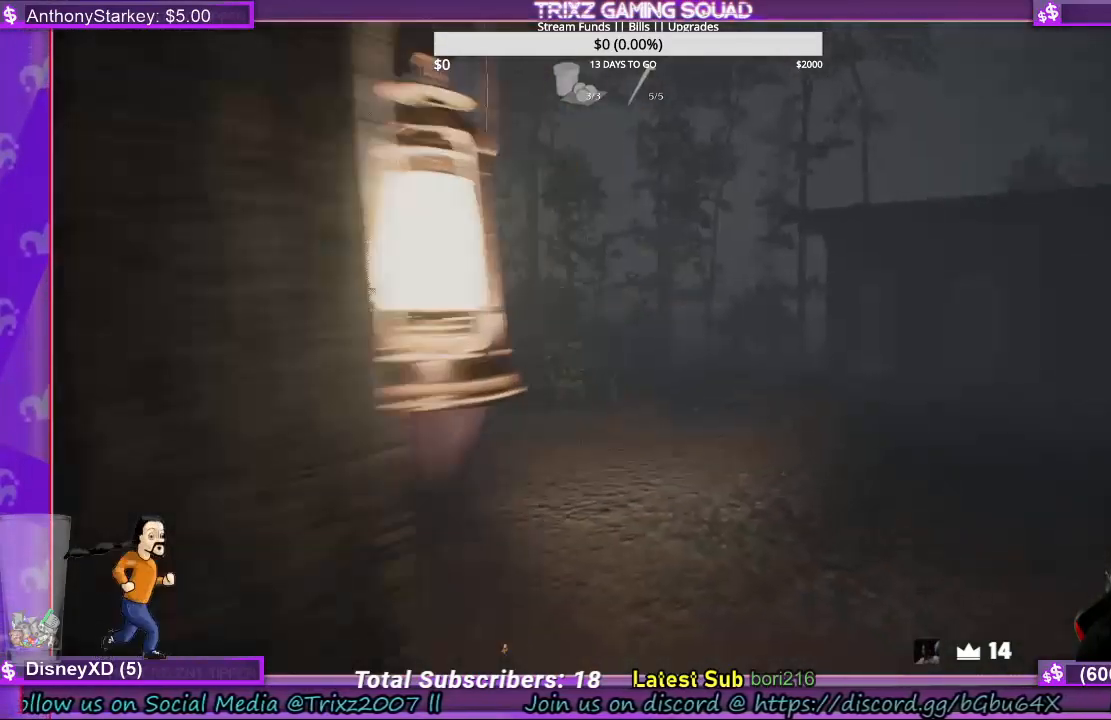
{"keys": ["shift", "w"], "mouse": [], "events": [[200, "d", "up"]]}
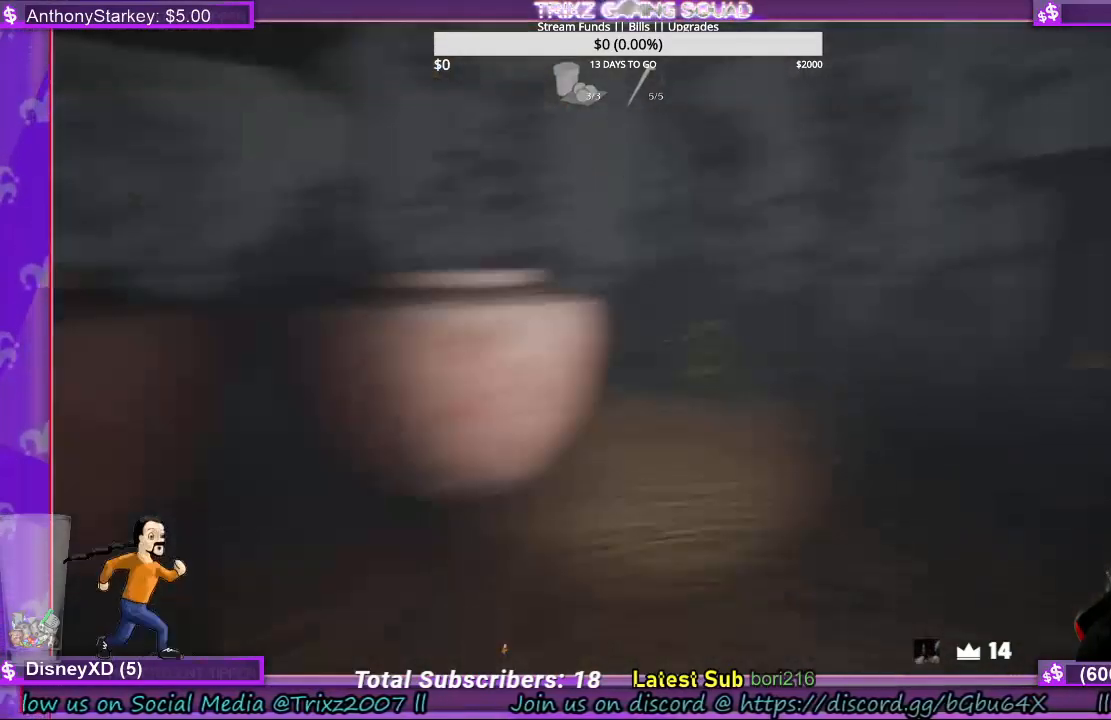
{"keys": ["d", "shift", "w"], "mouse": [], "events": [[333, "d", "down"]]}
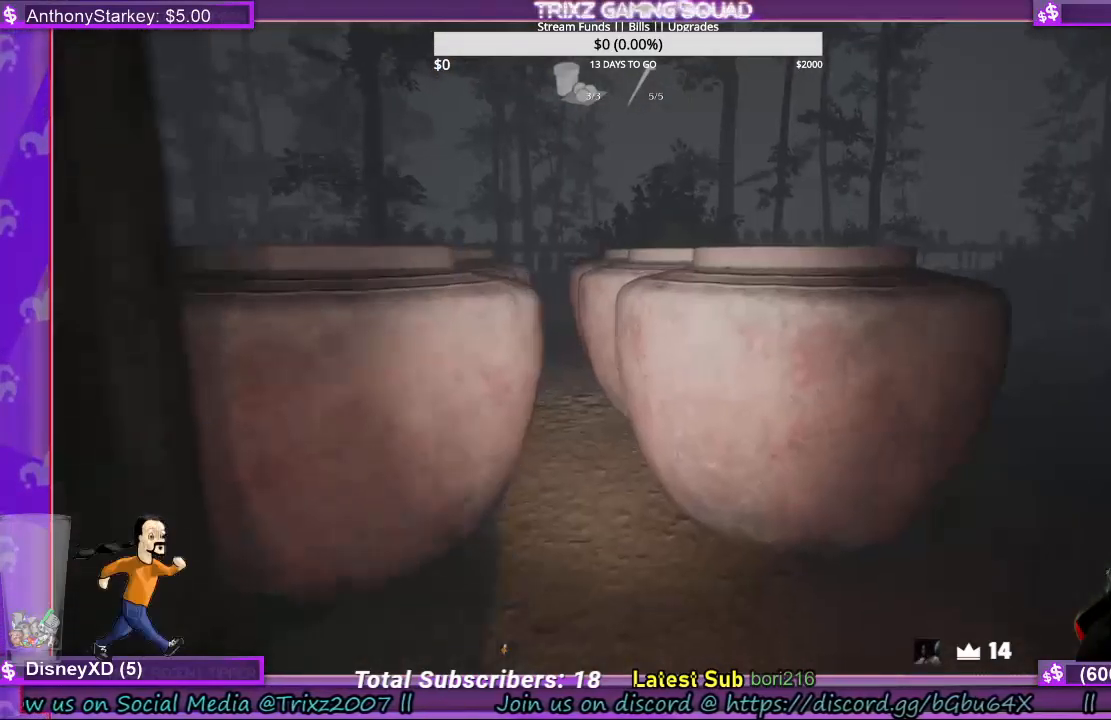
{"keys": ["shift", "w"], "mouse": [], "events": [[233, "d", "up"]]}
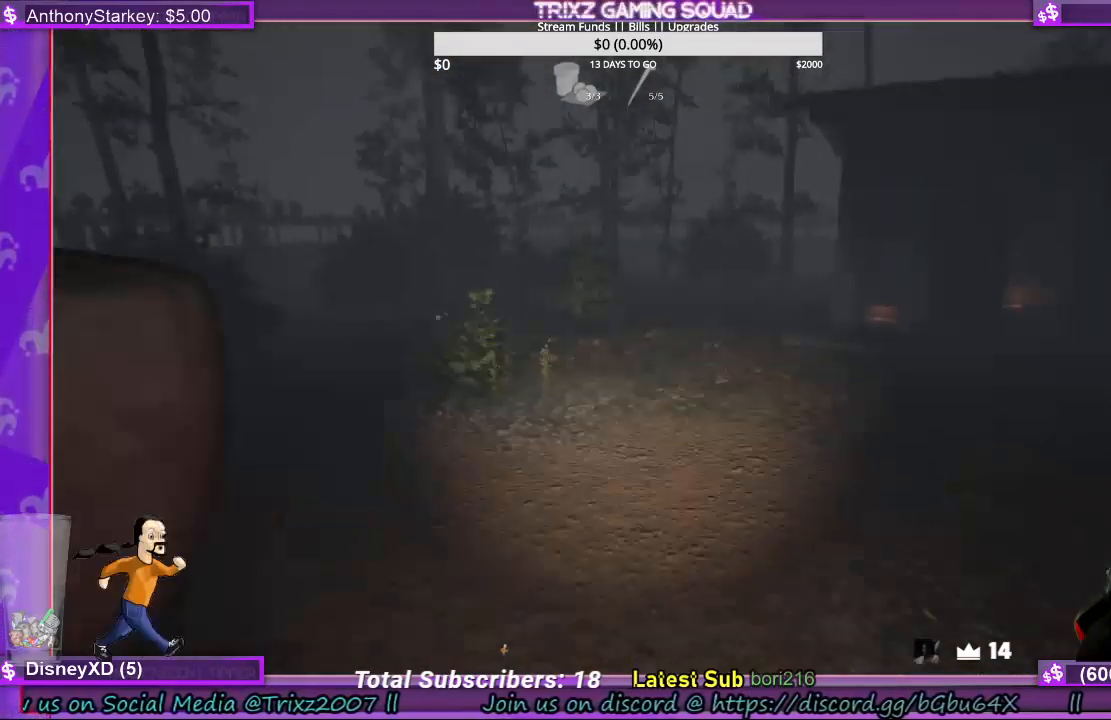
{"keys": ["shift", "w"], "mouse": [], "events": []}
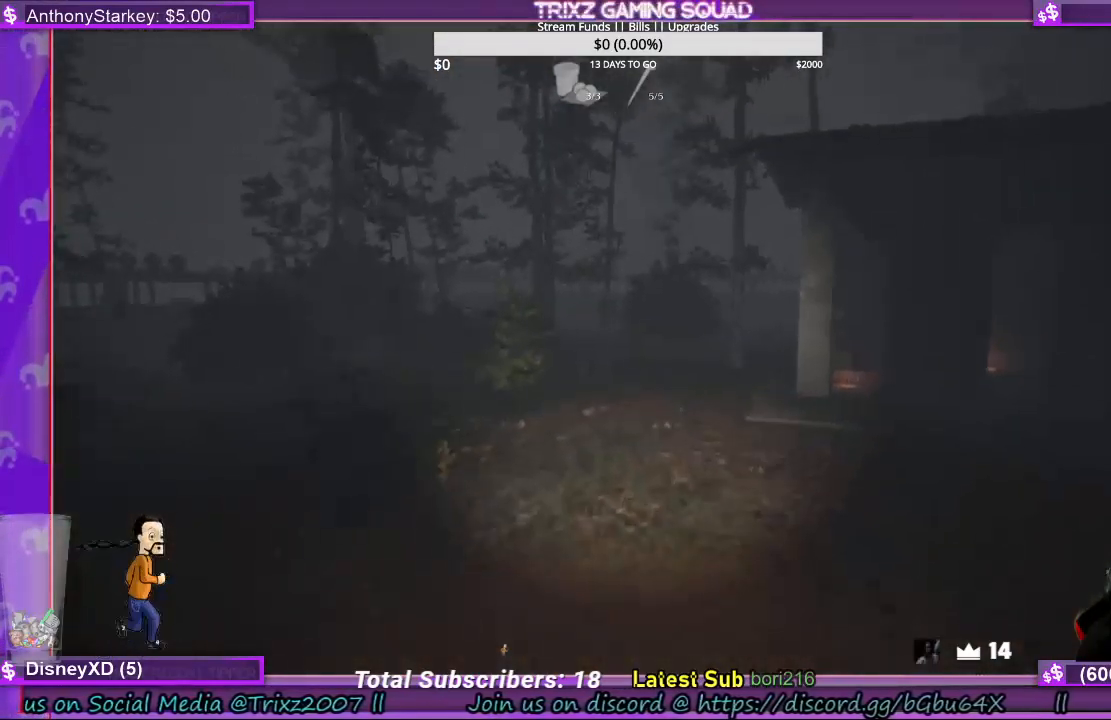
{"keys": ["d", "shift", "w"], "mouse": [], "events": [[400, "d", "down"]]}
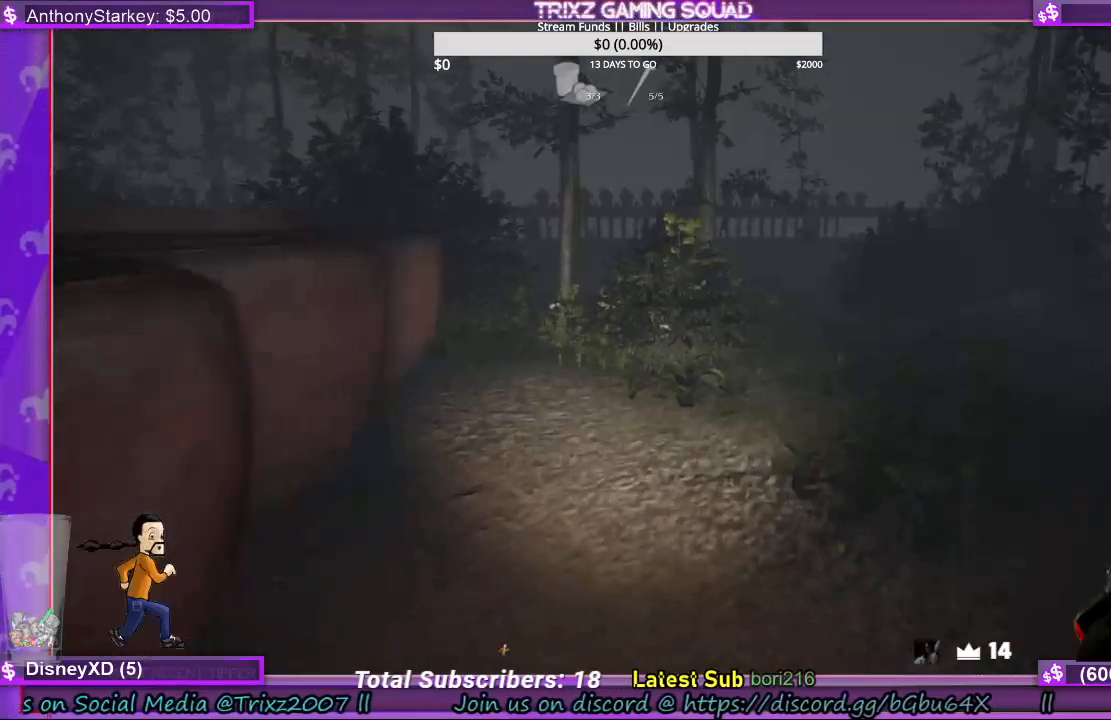
{"keys": ["shift", "w"], "mouse": [], "events": [[33, "d", "up"]]}
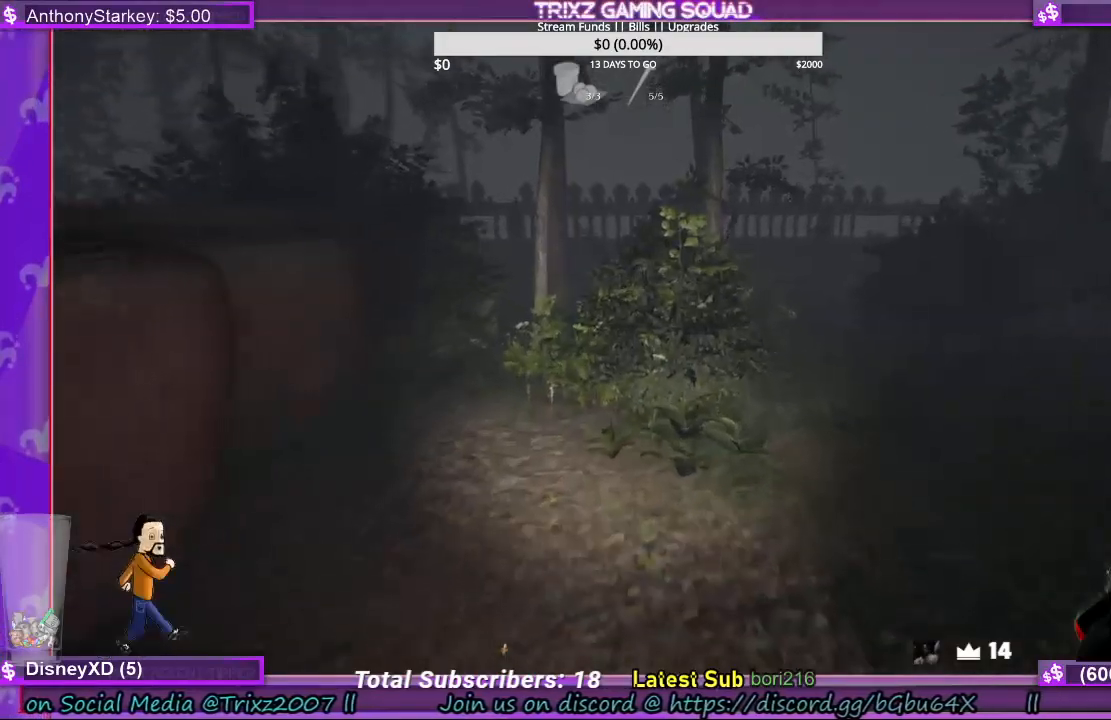
{"keys": ["shift", "w"], "mouse": [], "events": []}
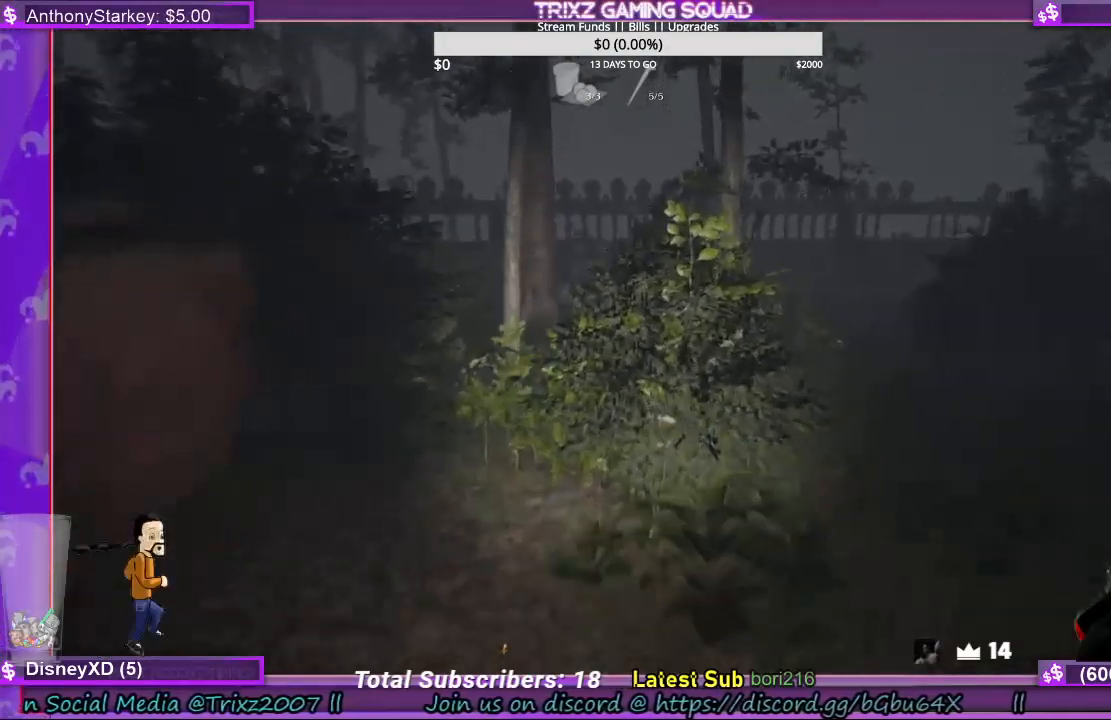
{"keys": ["shift", "w"], "mouse": [], "events": []}
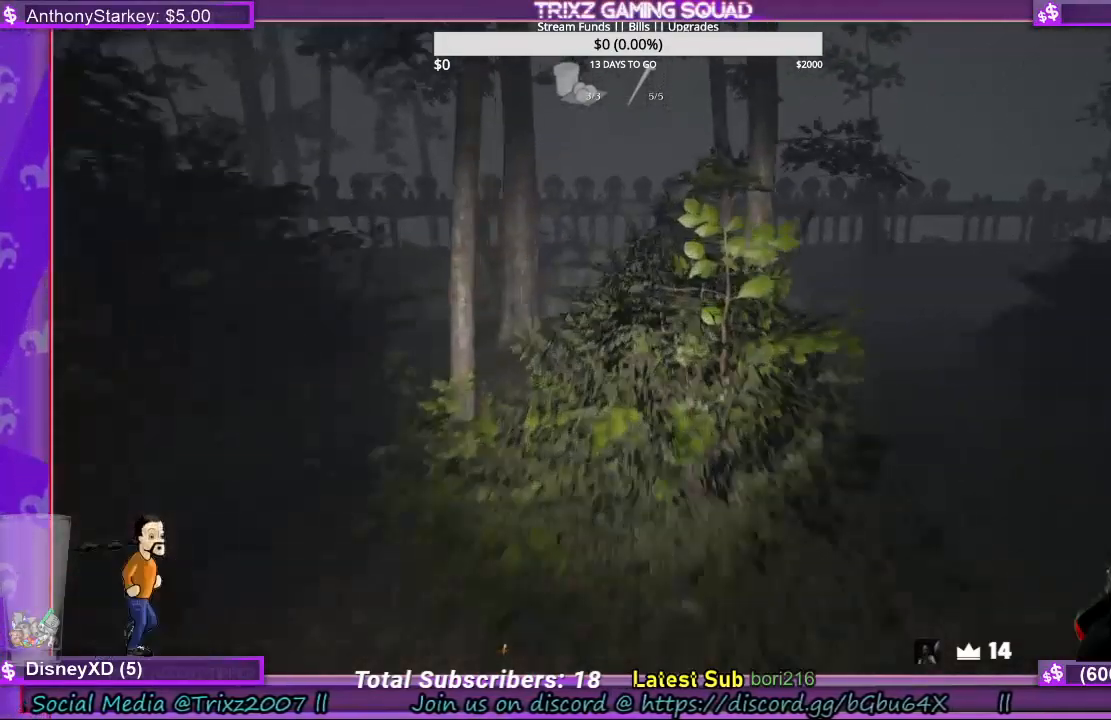
{"keys": ["shift", "w"], "mouse": [], "events": []}
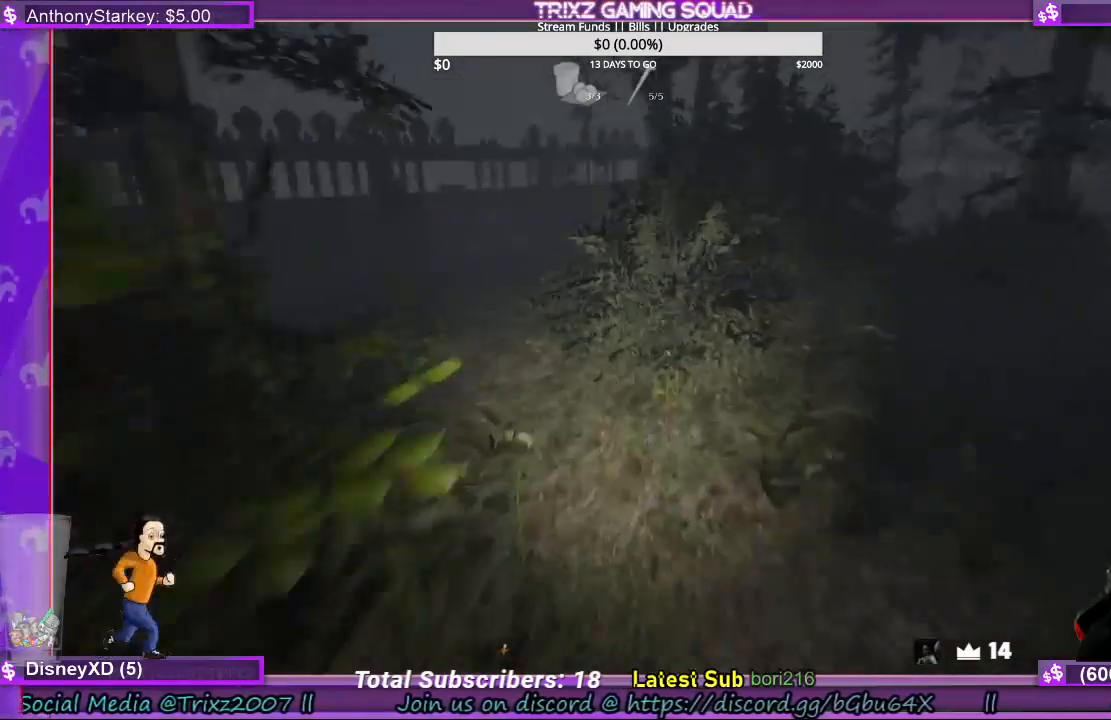
{"keys": ["shift", "w"], "mouse": [], "events": []}
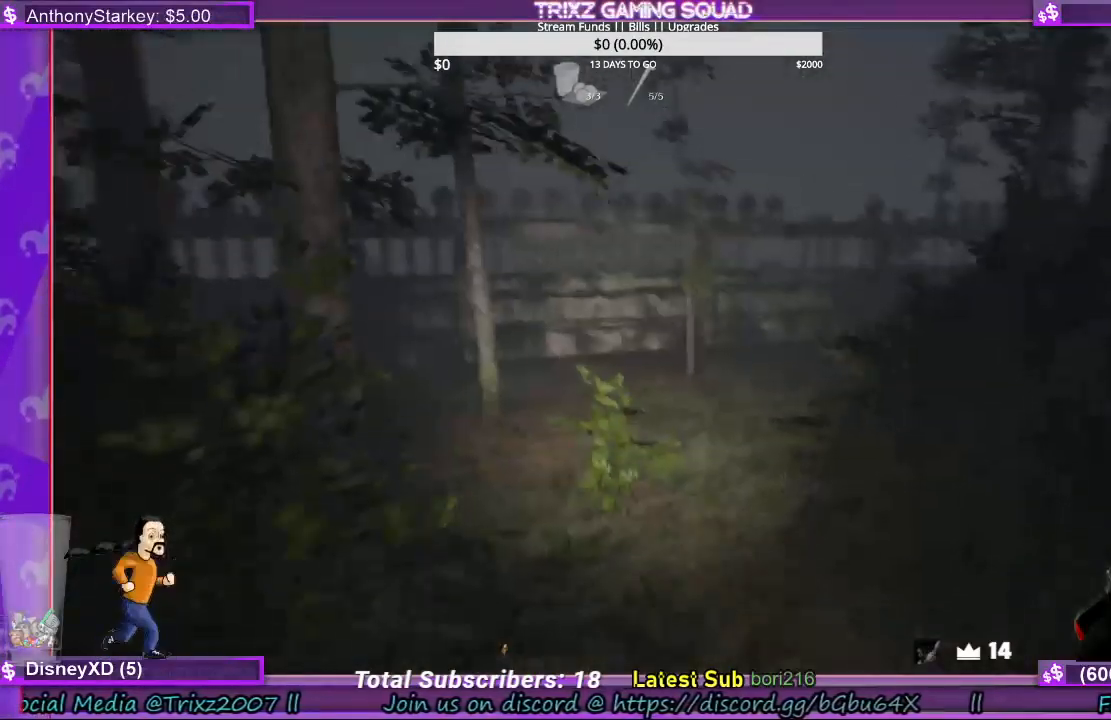
{"keys": ["shift", "w"], "mouse": [], "events": []}
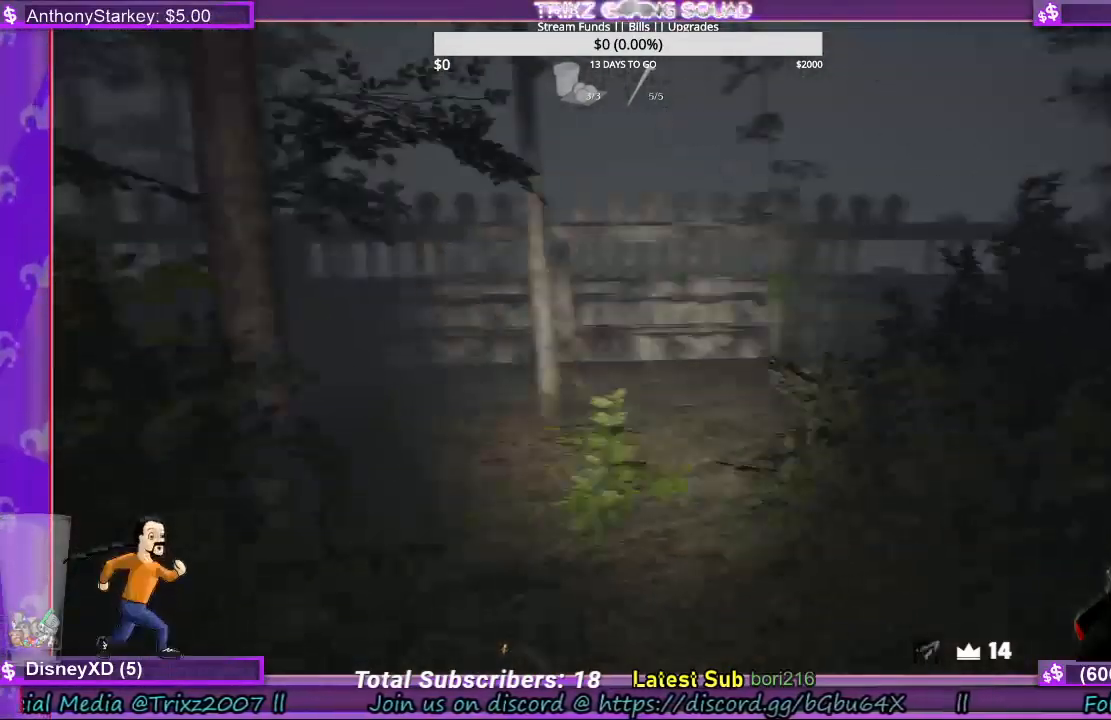
{"keys": ["shift", "w"], "mouse": [], "events": []}
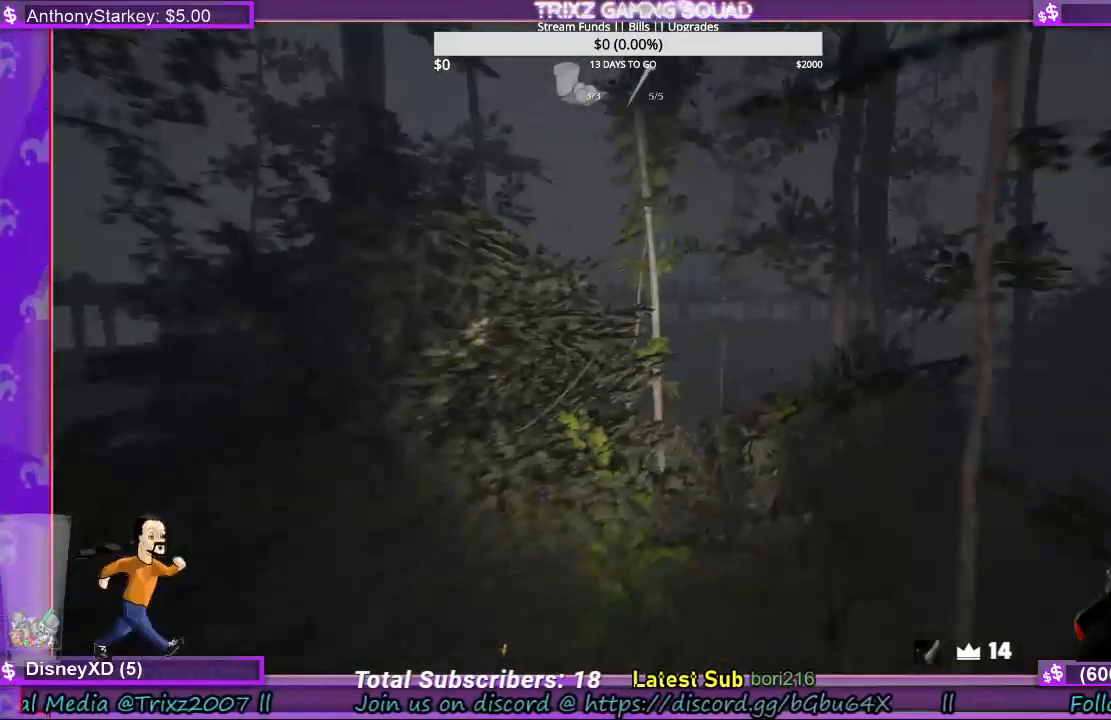
{"keys": ["shift", "w"], "mouse": [], "events": []}
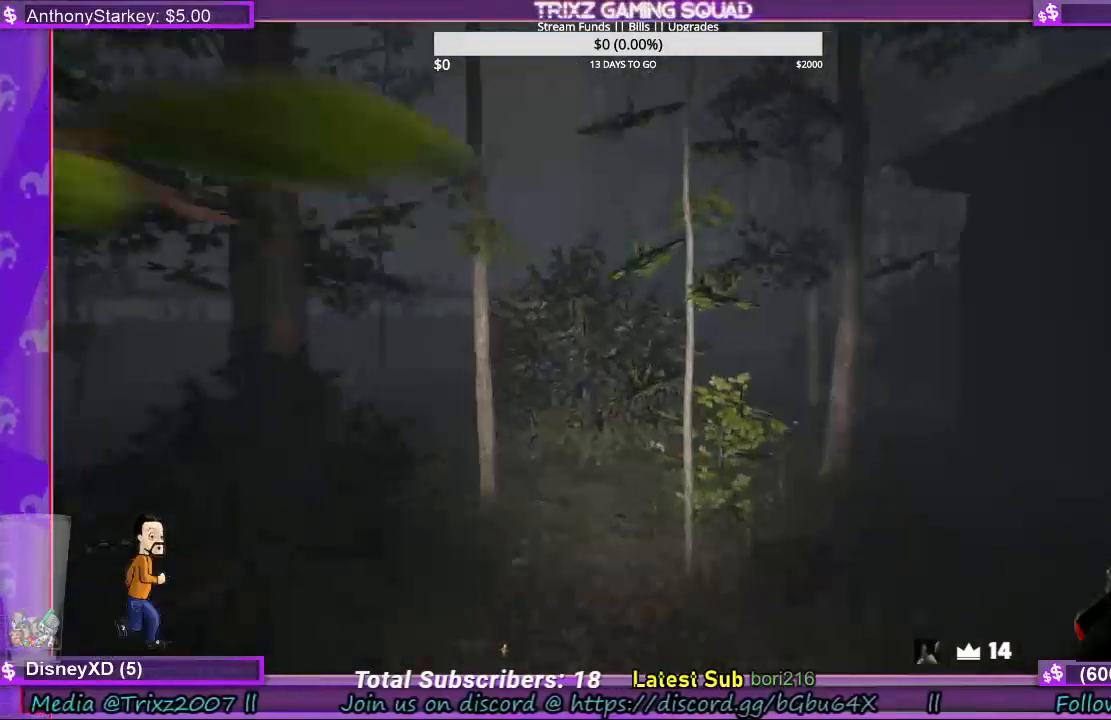
{"keys": ["shift", "w"], "mouse": [], "events": [[267, "a", "down"], [433, "a", "up"]]}